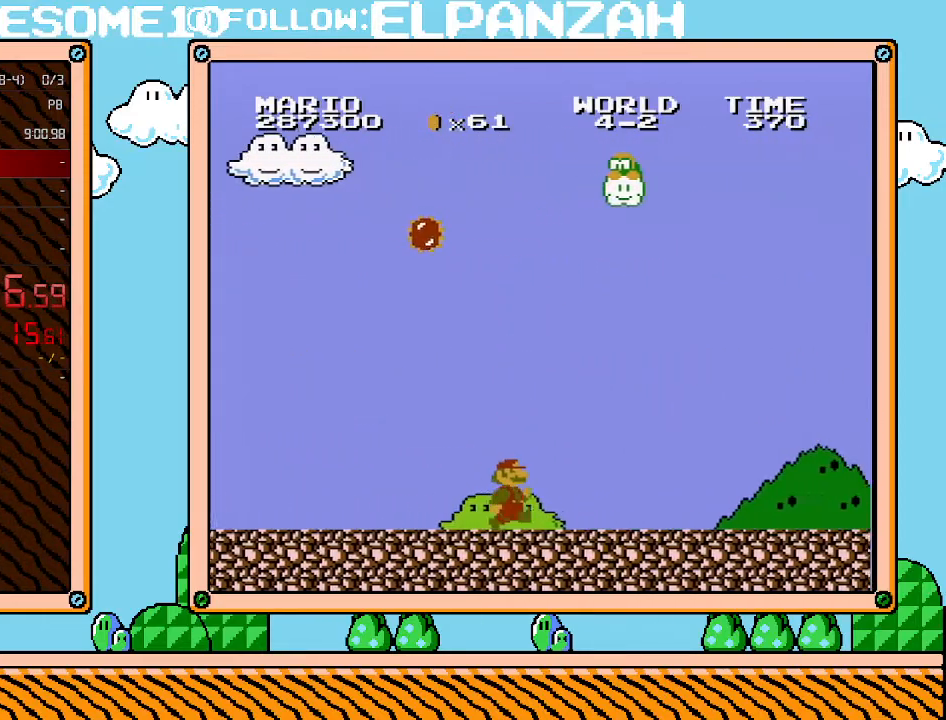
Gameplay with a controller (Nintendo layout); each line is a JSON object with the inputs held at the frame after it. "events" lists button and stick changes between this image and that frame as [ms after this image, input, new state], when the widget could be followed in between. Not read: L3 R3.
{"buttons": ["B", "DPAD_RIGHT"], "events": []}
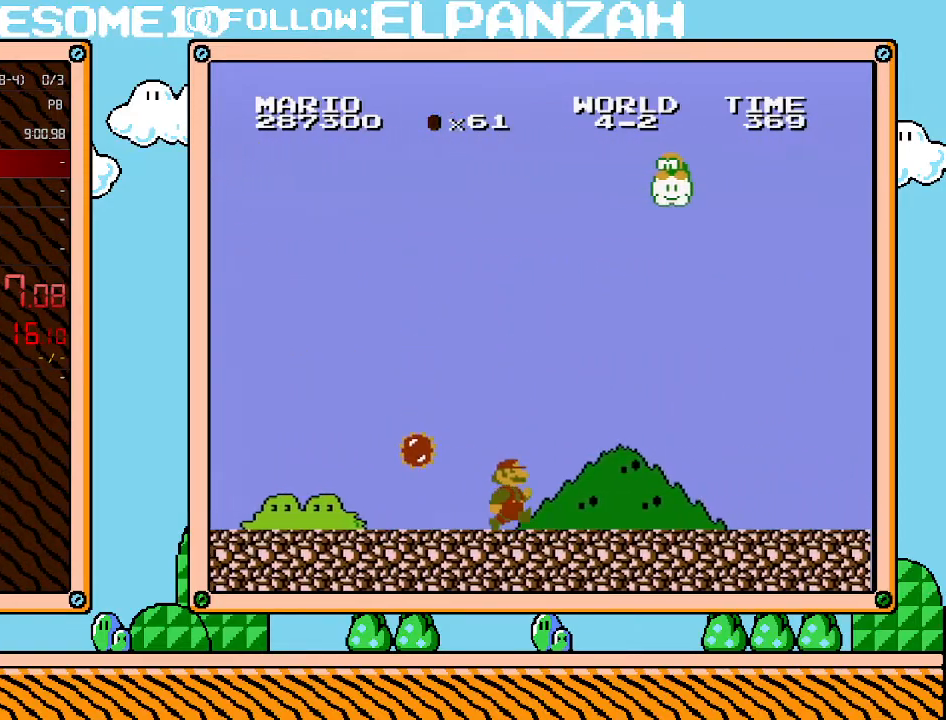
{"buttons": ["B", "DPAD_RIGHT"], "events": []}
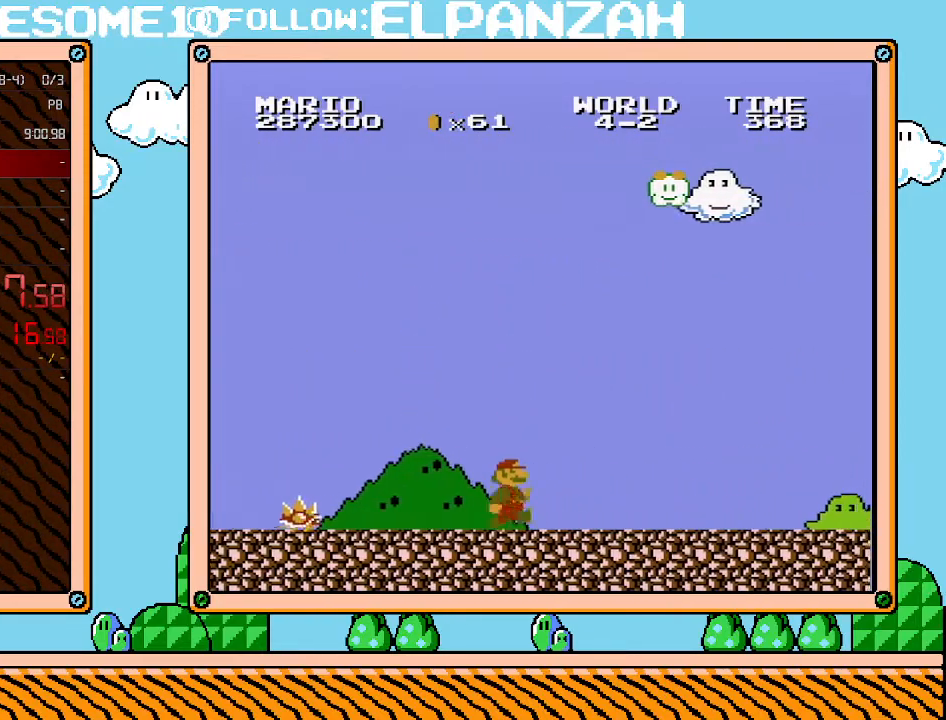
{"buttons": ["B", "DPAD_RIGHT"], "events": []}
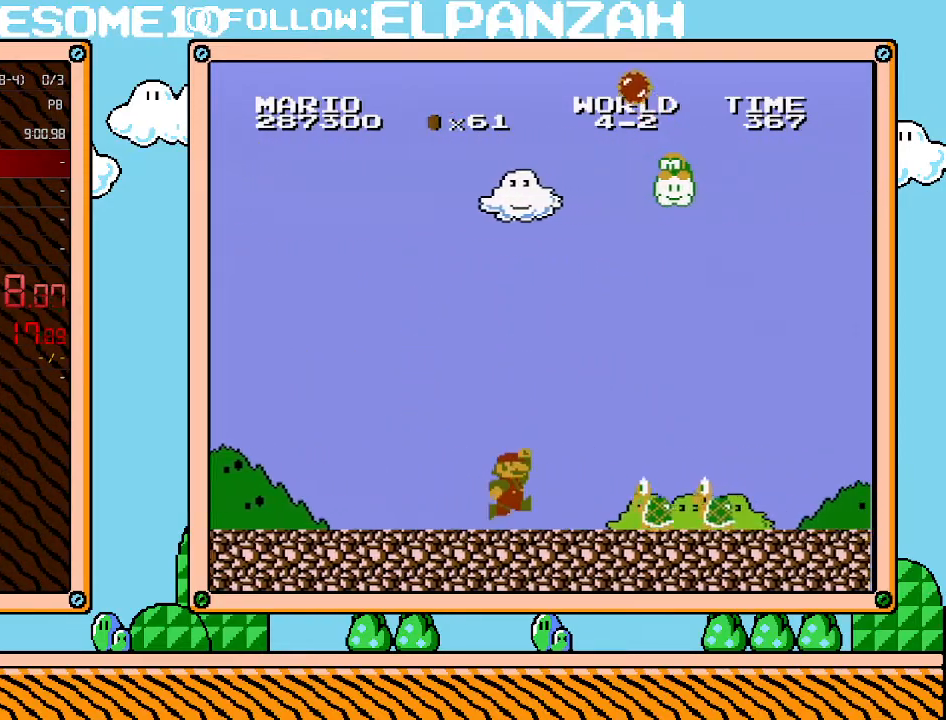
{"buttons": ["B", "DPAD_RIGHT"], "events": [[200, "A", "down"], [467, "A", "up"]]}
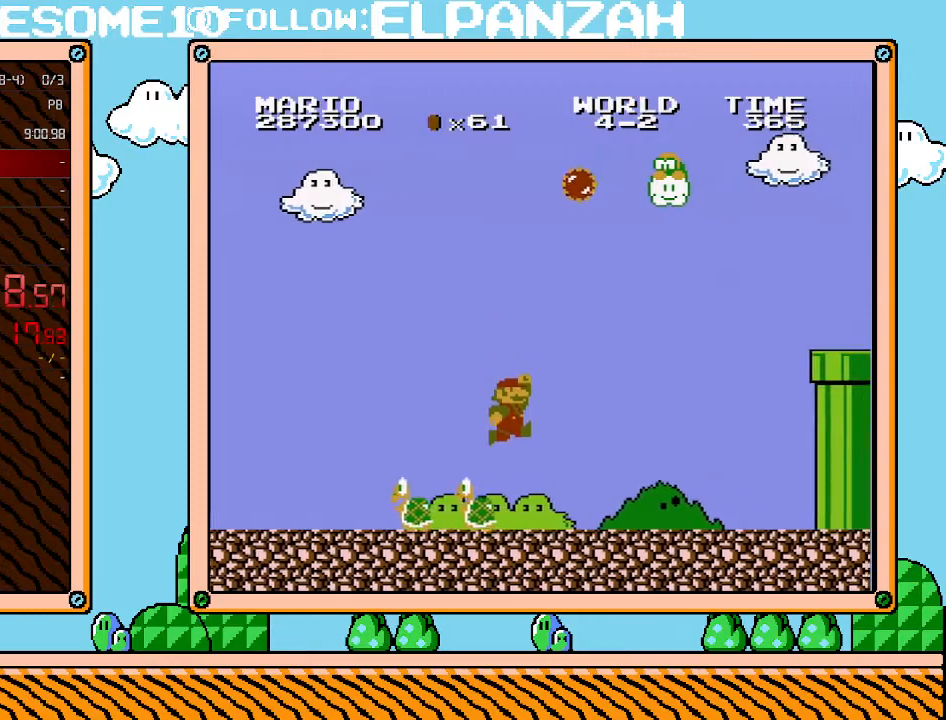
{"buttons": ["B", "DPAD_RIGHT"], "events": [[33, "DPAD_RIGHT", "up"], [67, "DPAD_LEFT", "down"], [417, "DPAD_LEFT", "up"], [500, "DPAD_RIGHT", "down"]]}
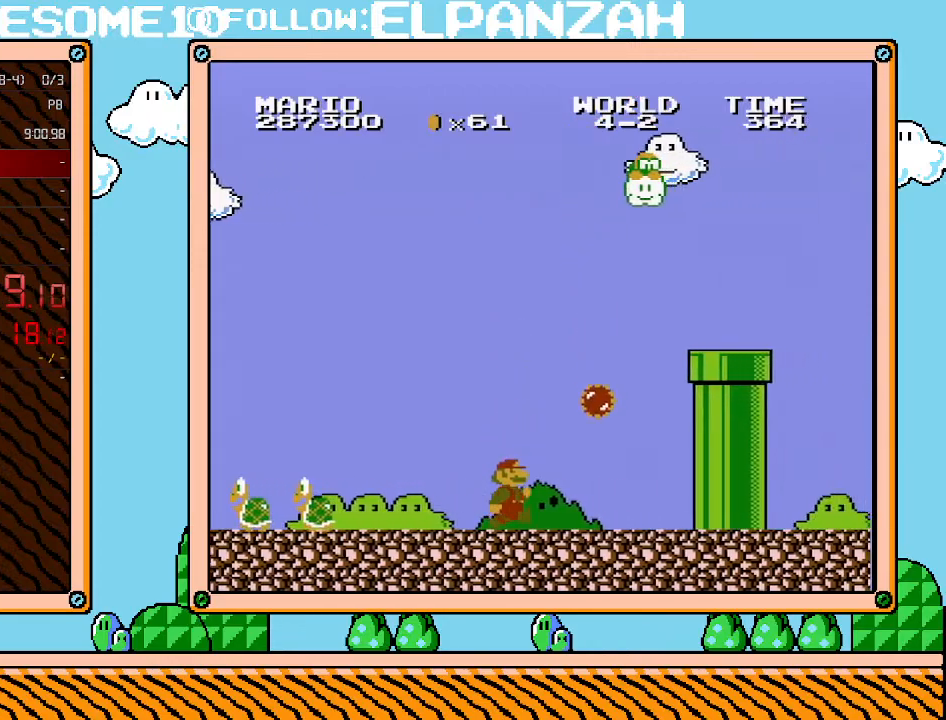
{"buttons": ["A", "B", "DPAD_RIGHT"], "events": [[217, "A", "down"], [317, "DPAD_UP", "down"], [500, "DPAD_UP", "up"]]}
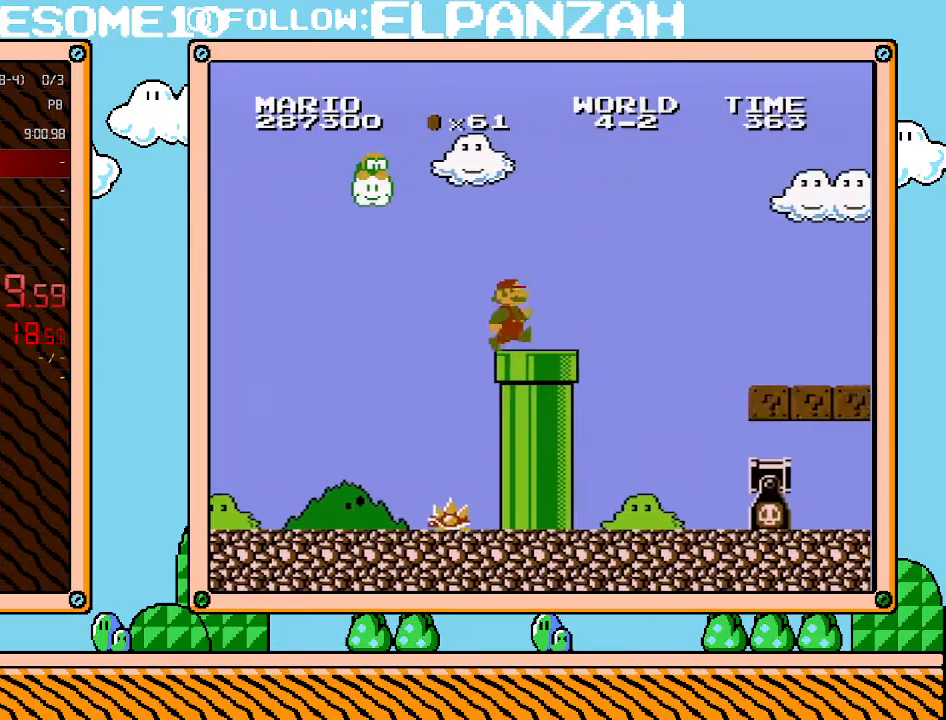
{"buttons": ["A", "B", "DPAD_RIGHT"], "events": [[167, "A", "up"], [283, "A", "down"]]}
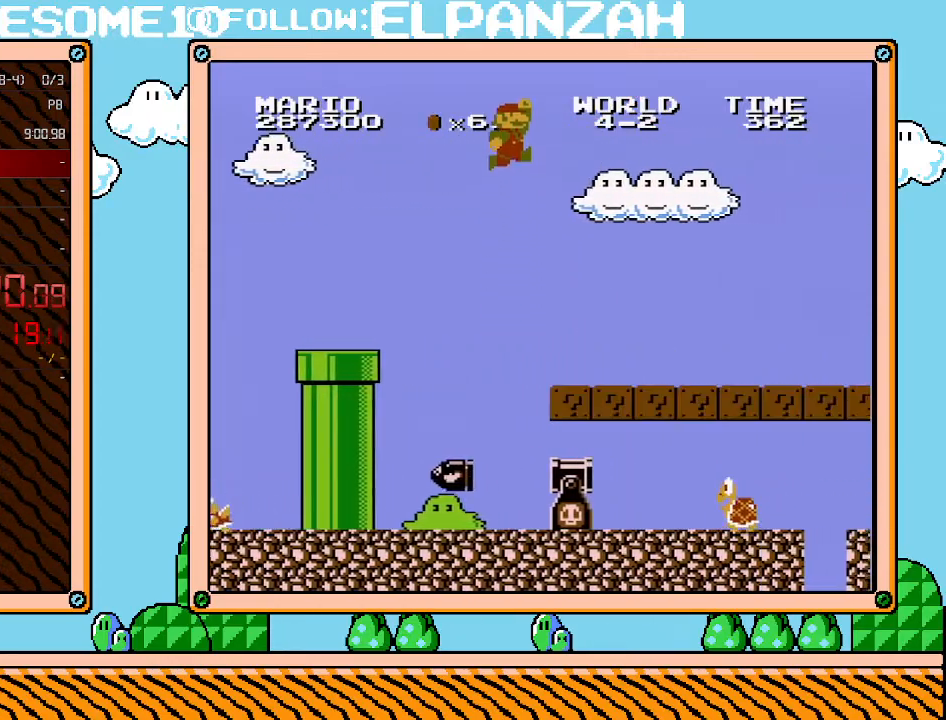
{"buttons": ["B", "DPAD_RIGHT"], "events": [[383, "A", "up"]]}
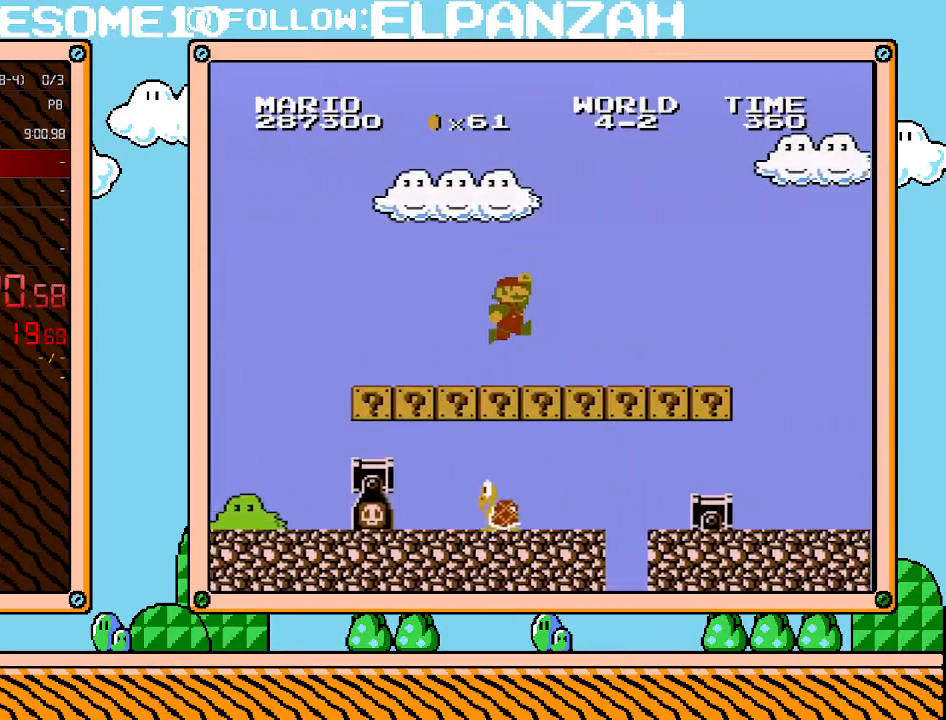
{"buttons": ["B", "DPAD_RIGHT"], "events": []}
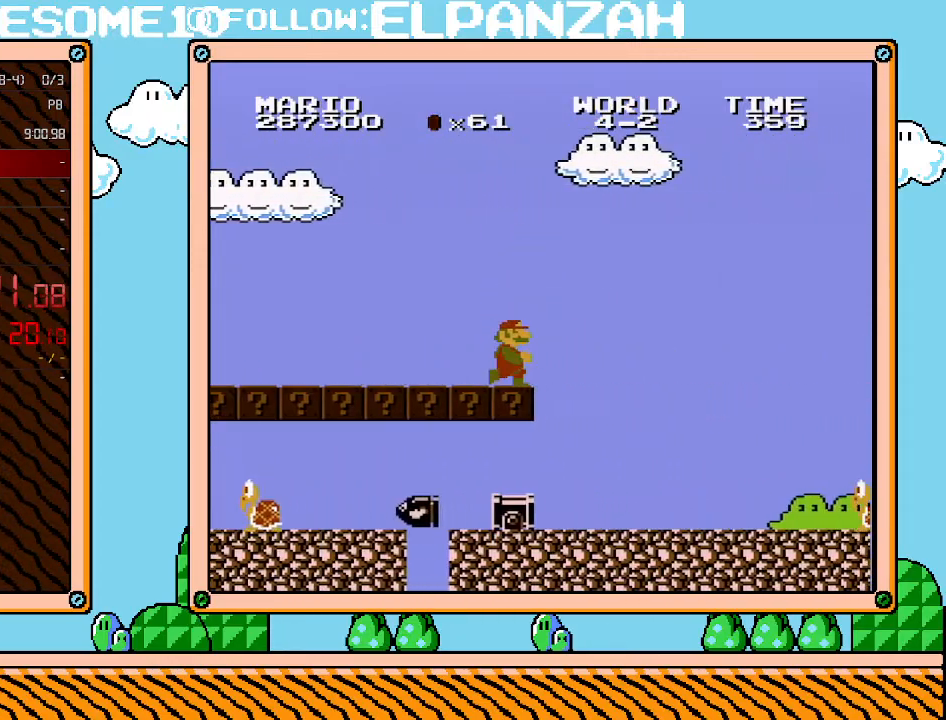
{"buttons": ["B", "DPAD_RIGHT"], "events": []}
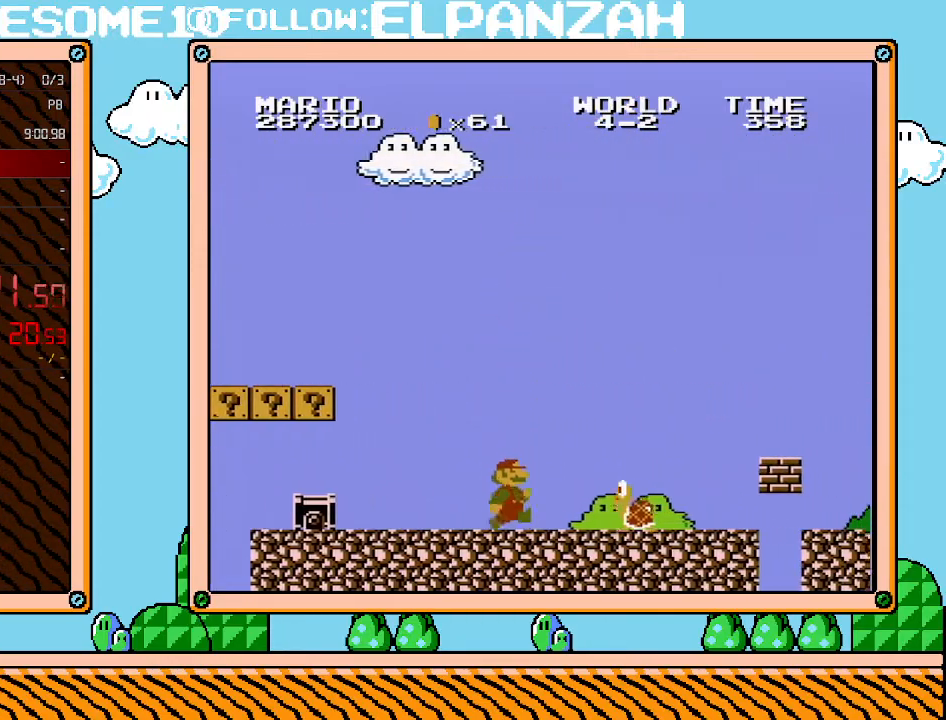
{"buttons": ["A", "B", "DPAD_RIGHT"], "events": [[250, "A", "down"]]}
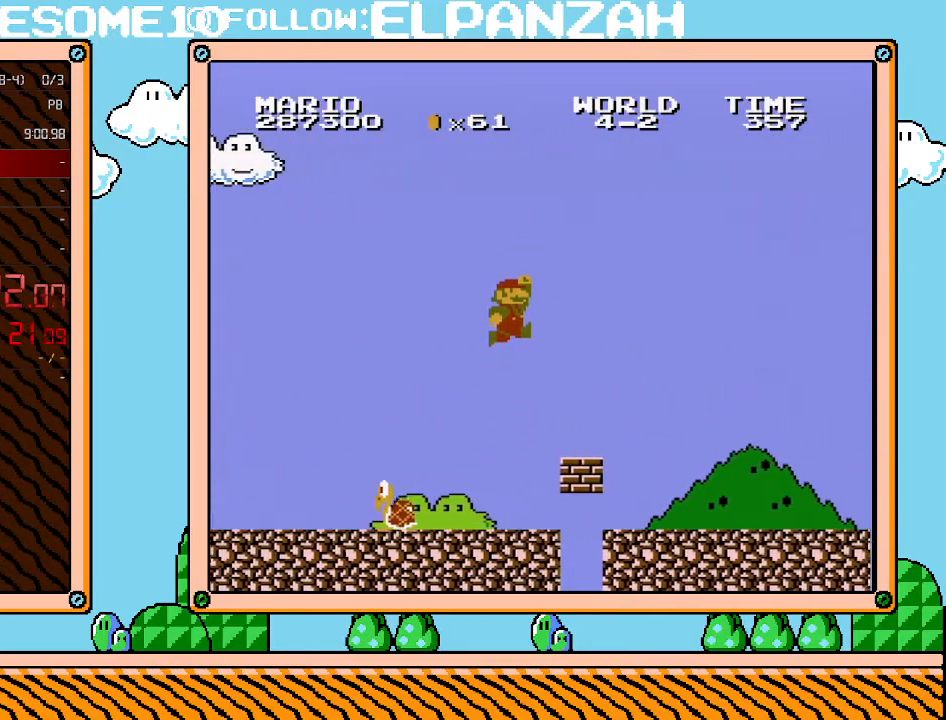
{"buttons": ["B", "DPAD_RIGHT"], "events": [[383, "A", "up"]]}
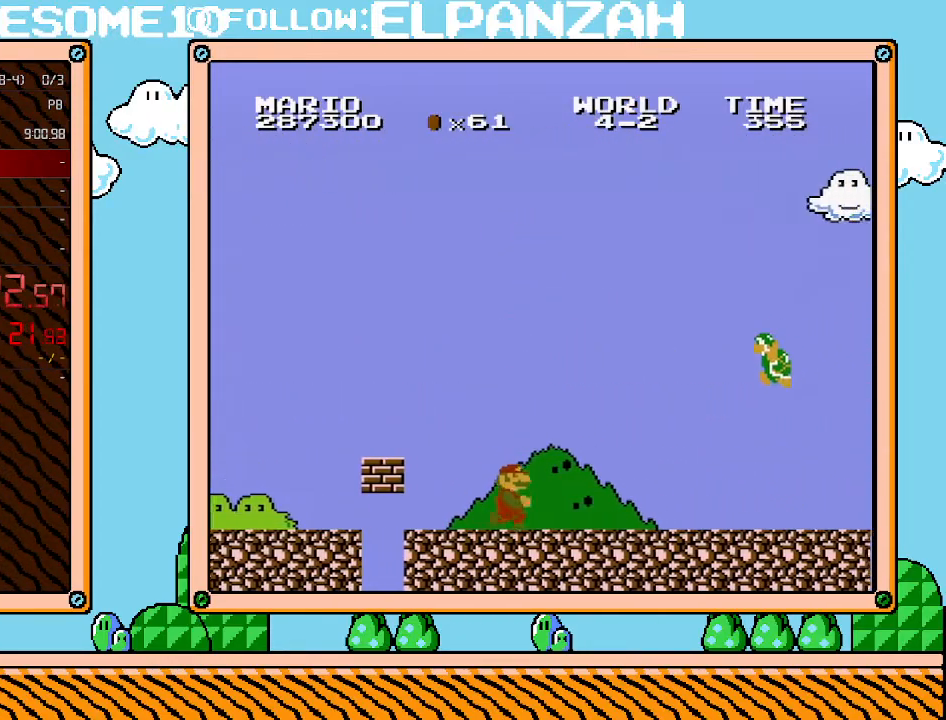
{"buttons": ["B", "DPAD_RIGHT"], "events": []}
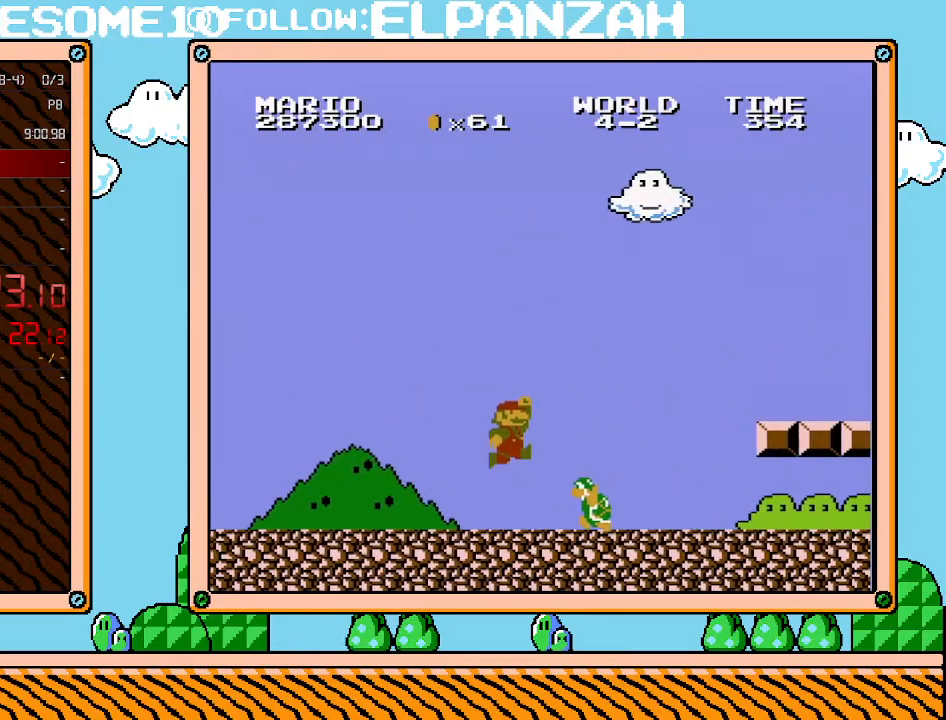
{"buttons": ["A", "B", "DPAD_RIGHT"], "events": [[133, "A", "down"]]}
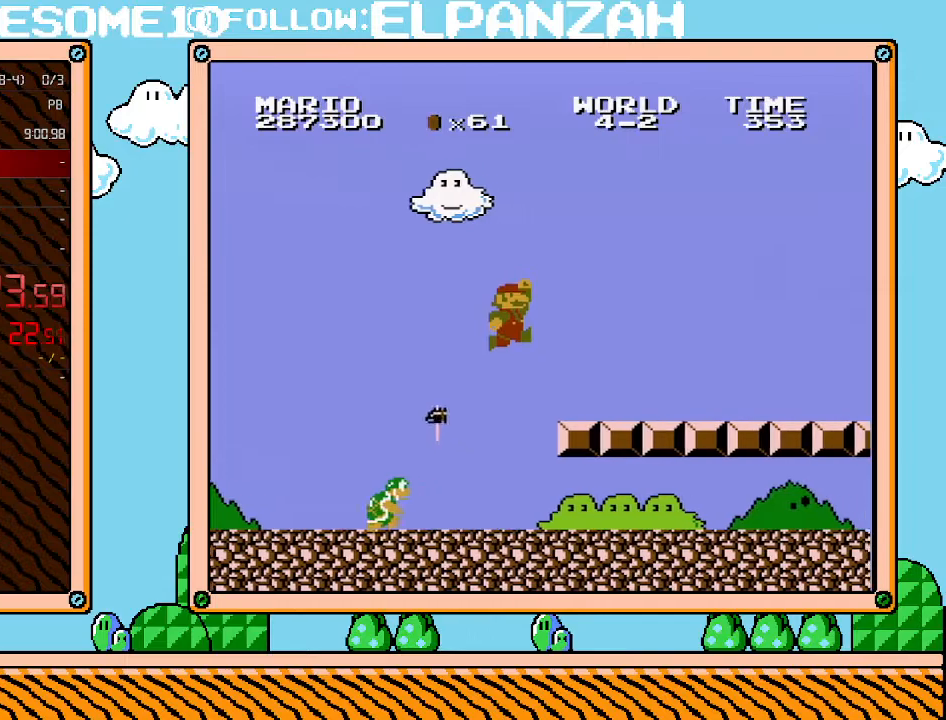
{"buttons": ["B", "DPAD_RIGHT"], "events": [[350, "A", "up"]]}
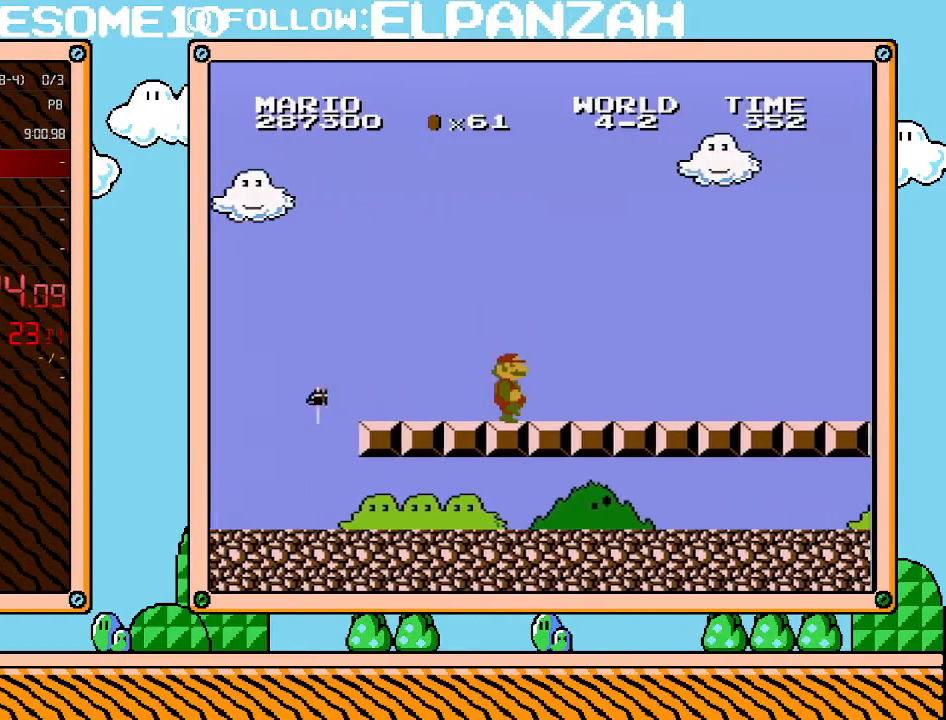
{"buttons": ["B", "DPAD_RIGHT"], "events": []}
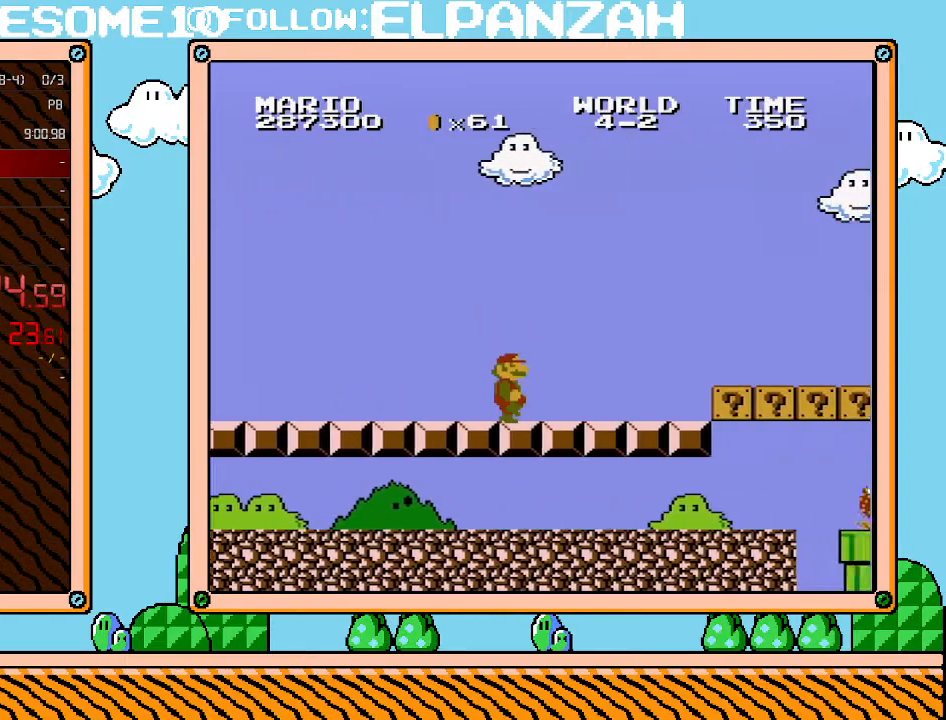
{"buttons": ["B", "DPAD_RIGHT"], "events": [[317, "A", "down"], [433, "A", "up"]]}
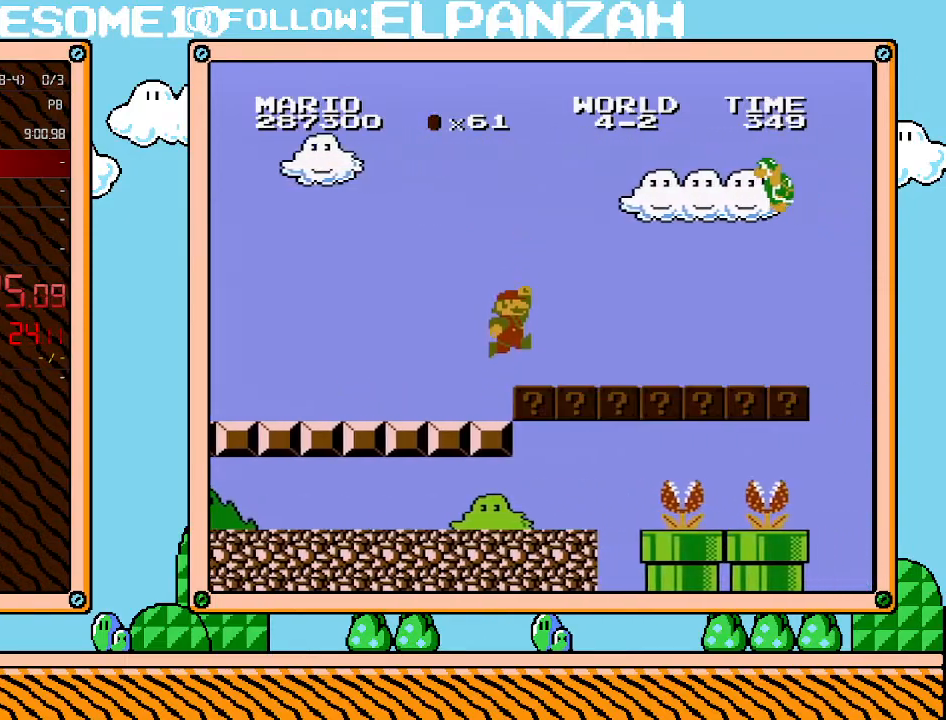
{"buttons": ["B", "DPAD_RIGHT"], "events": []}
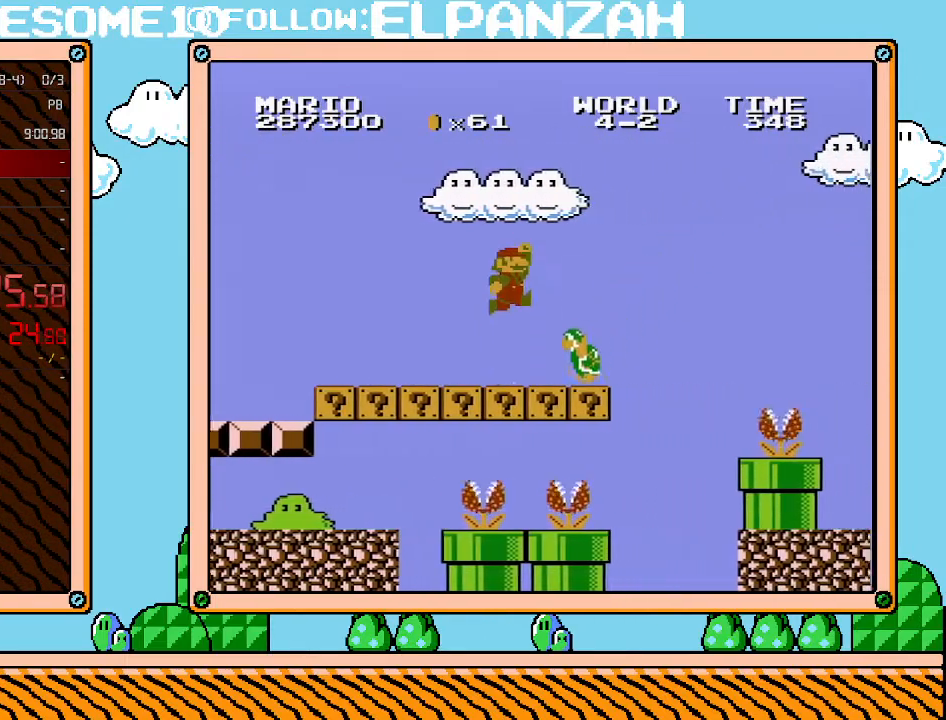
{"buttons": ["A", "B", "DPAD_RIGHT"], "events": [[133, "A", "down"]]}
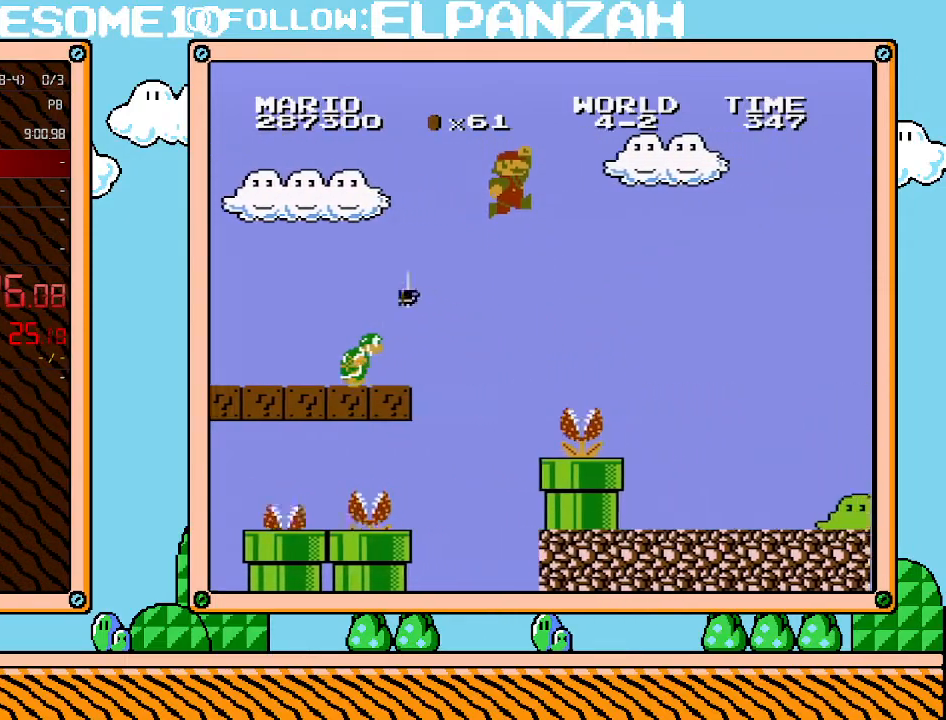
{"buttons": ["B", "DPAD_RIGHT"], "events": [[133, "A", "up"]]}
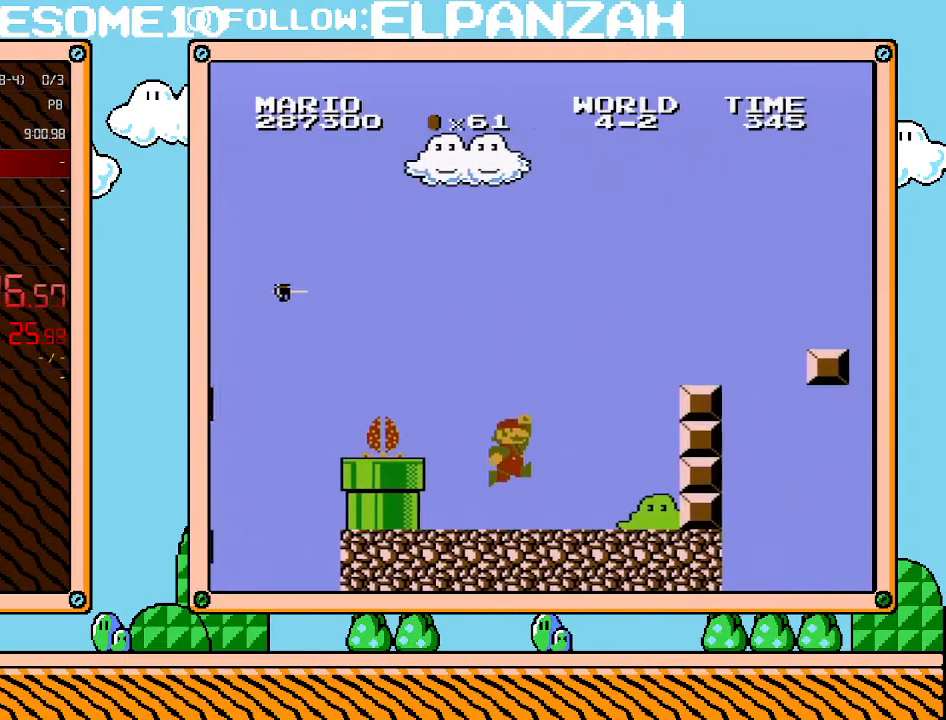
{"buttons": ["A", "B"], "events": [[383, "A", "down"], [383, "DPAD_LEFT", "down"], [383, "DPAD_RIGHT", "up"], [467, "DPAD_LEFT", "up"]]}
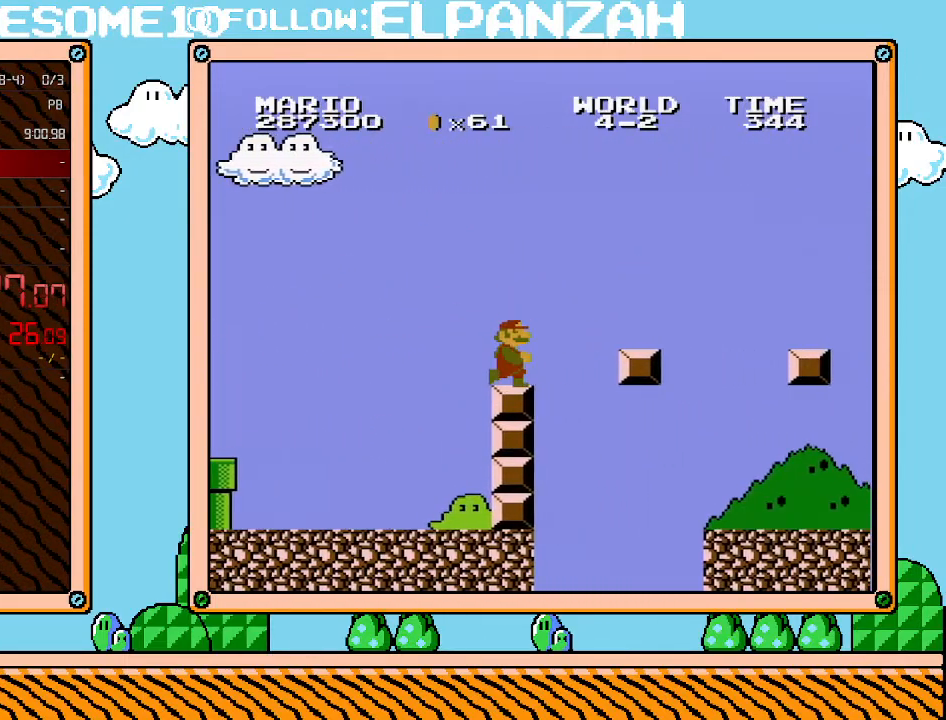
{"buttons": ["A", "B"], "events": [[100, "A", "up"], [100, "DPAD_RIGHT", "down"], [283, "A", "down"], [500, "DPAD_RIGHT", "up"]]}
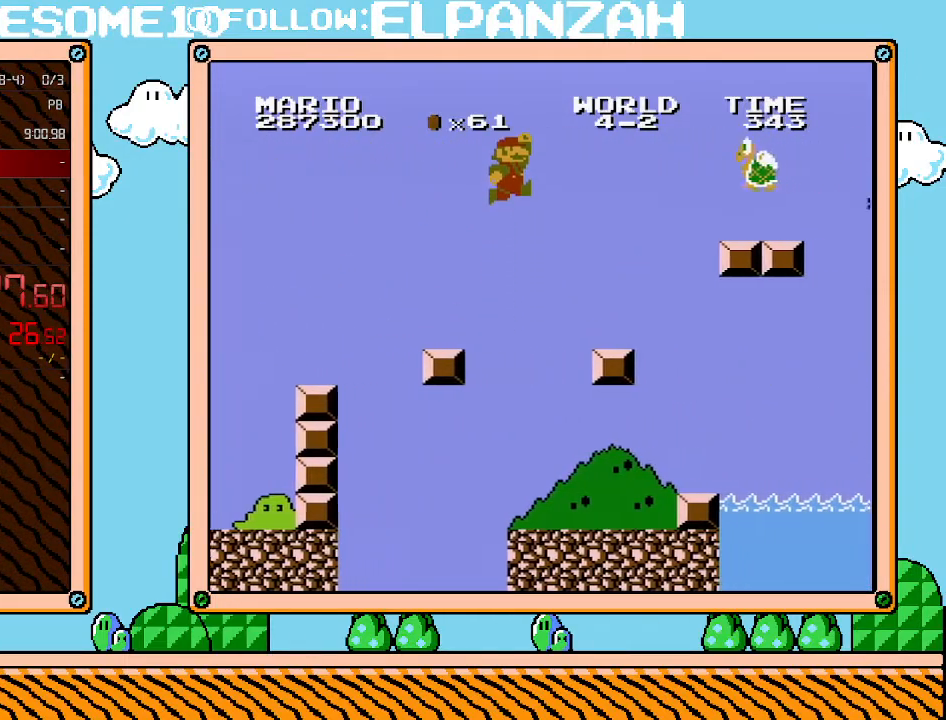
{"buttons": ["B", "DPAD_LEFT"], "events": [[100, "DPAD_LEFT", "down"], [500, "A", "up"]]}
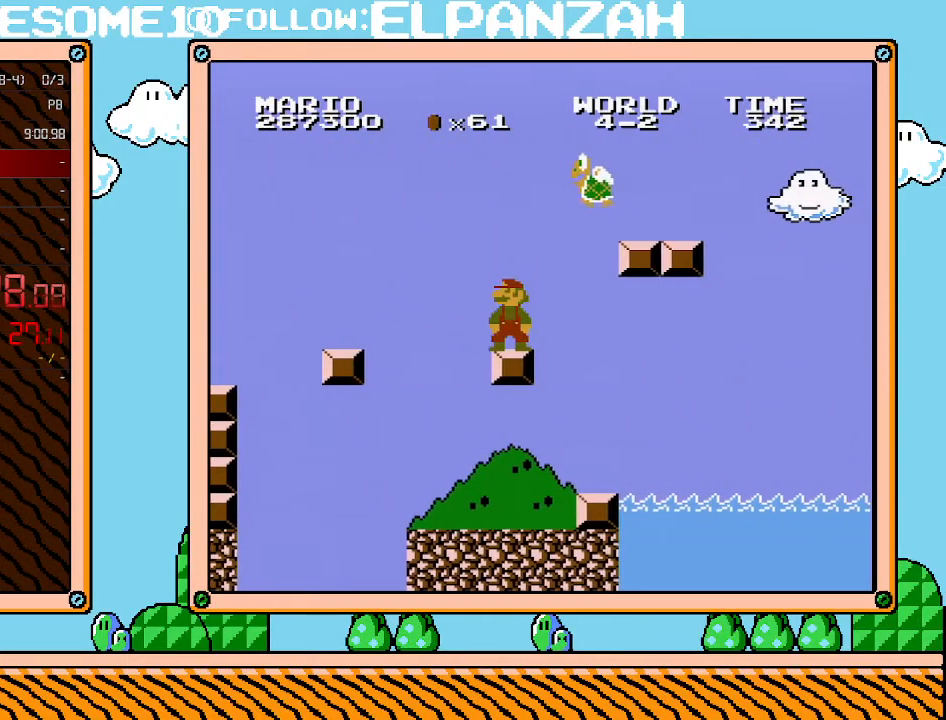
{"buttons": ["B", "DPAD_RIGHT"], "events": [[200, "DPAD_LEFT", "up"], [433, "DPAD_RIGHT", "down"]]}
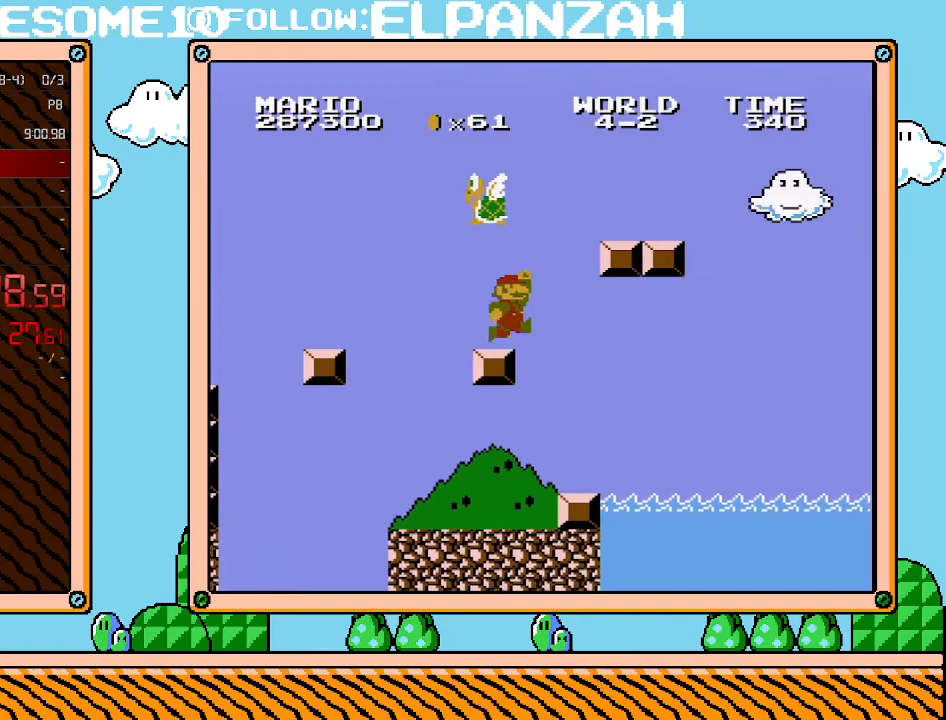
{"buttons": ["A", "B", "DPAD_RIGHT"], "events": [[217, "A", "down"]]}
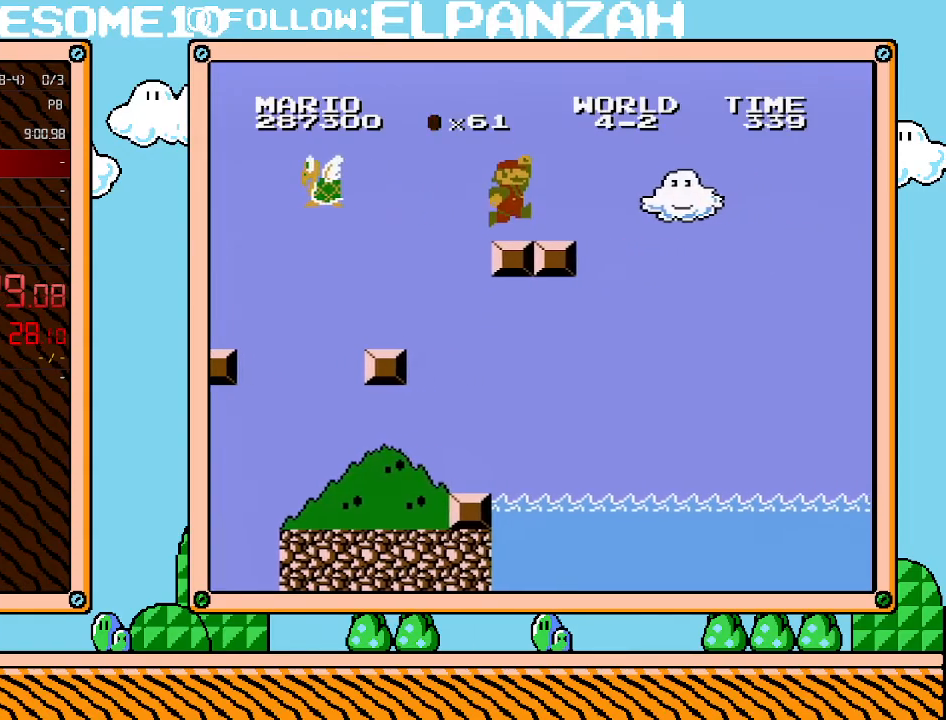
{"buttons": ["A", "B", "DPAD_RIGHT"], "events": [[67, "A", "up"], [450, "A", "down"]]}
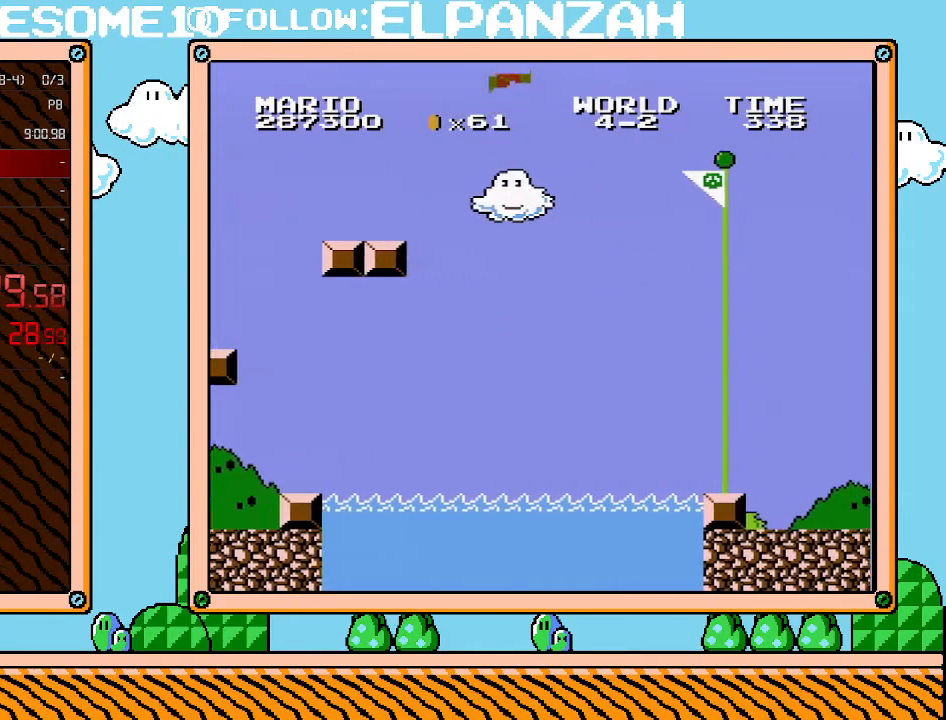
{"buttons": ["A", "B", "DPAD_RIGHT"], "events": []}
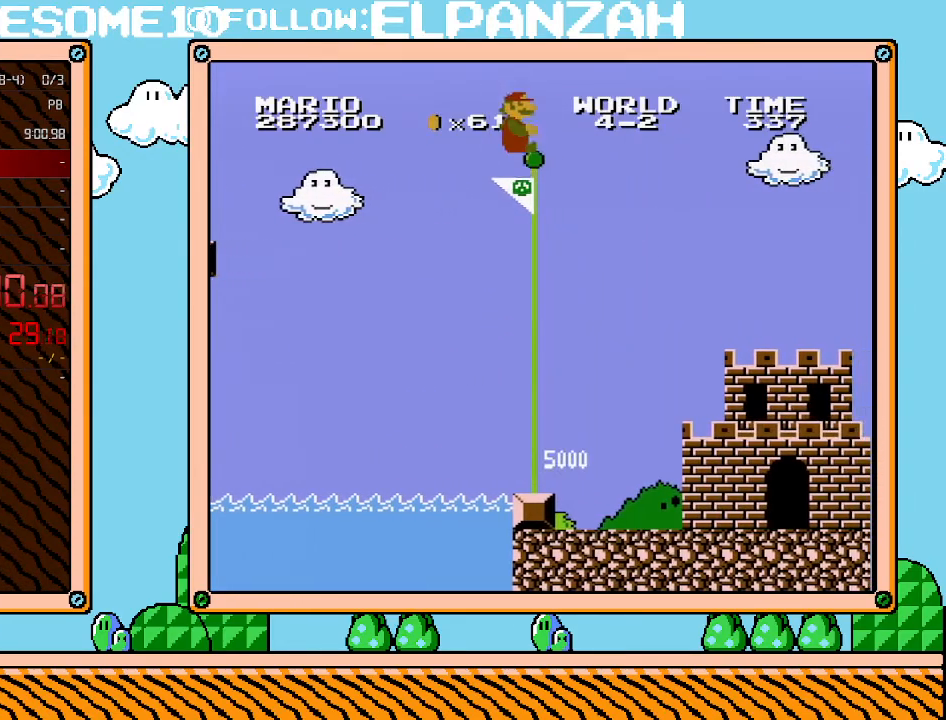
{"buttons": [], "events": [[450, "A", "up"], [500, "B", "up"], [500, "DPAD_RIGHT", "up"]]}